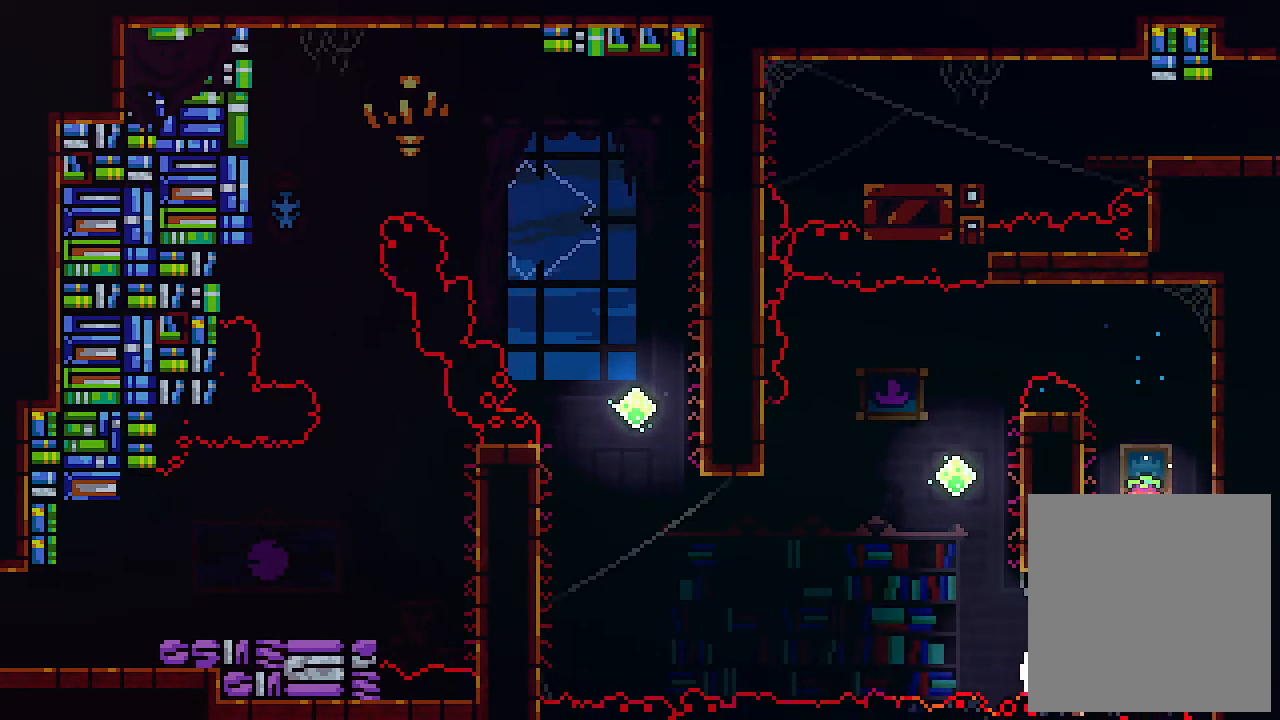
Gameplay with keyboard; each line is a JSON object with the keys held at the frame after it. "events" lists presses ("down") and releases ("up") of "c", "down", "left", "right", "s", "shift", "up", "x" and "z" between this image and that frame as [ms after this image, input, new state], when the widget could be followed in between. No other keys are recorded. Mouse input is not recorded.
{"keys": [], "events": [[133, "left", "up"]]}
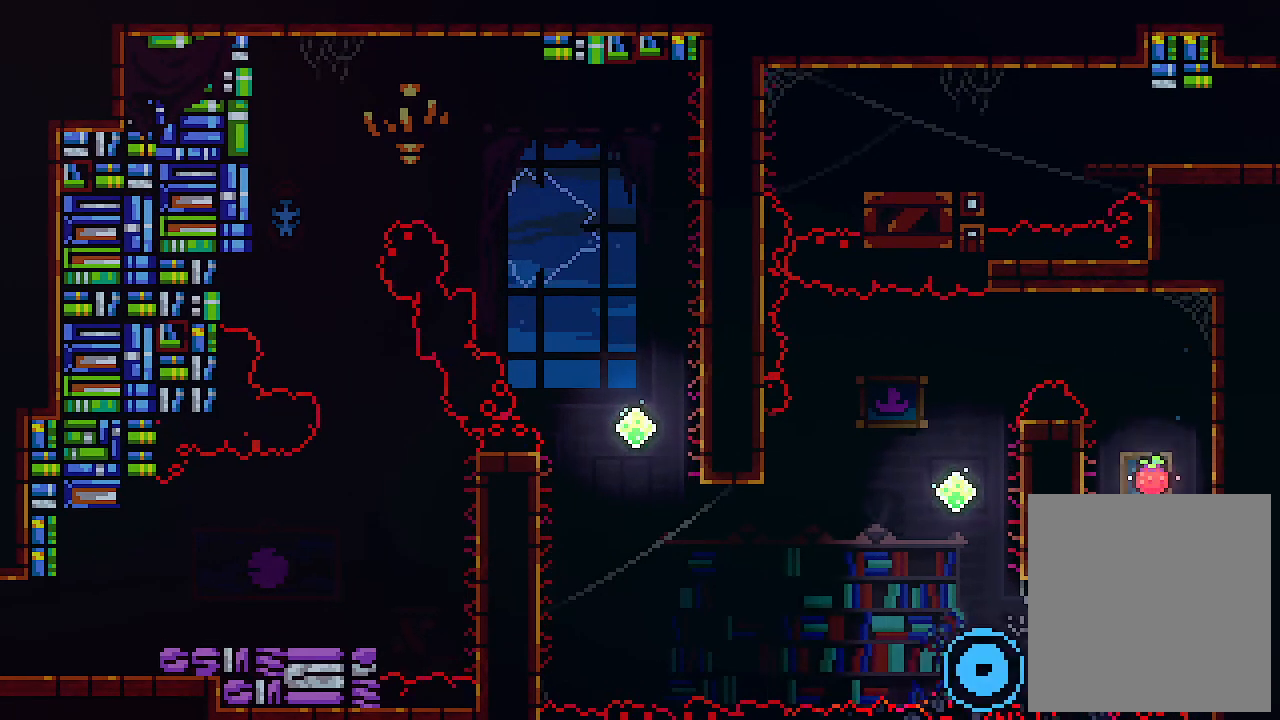
{"keys": [], "events": []}
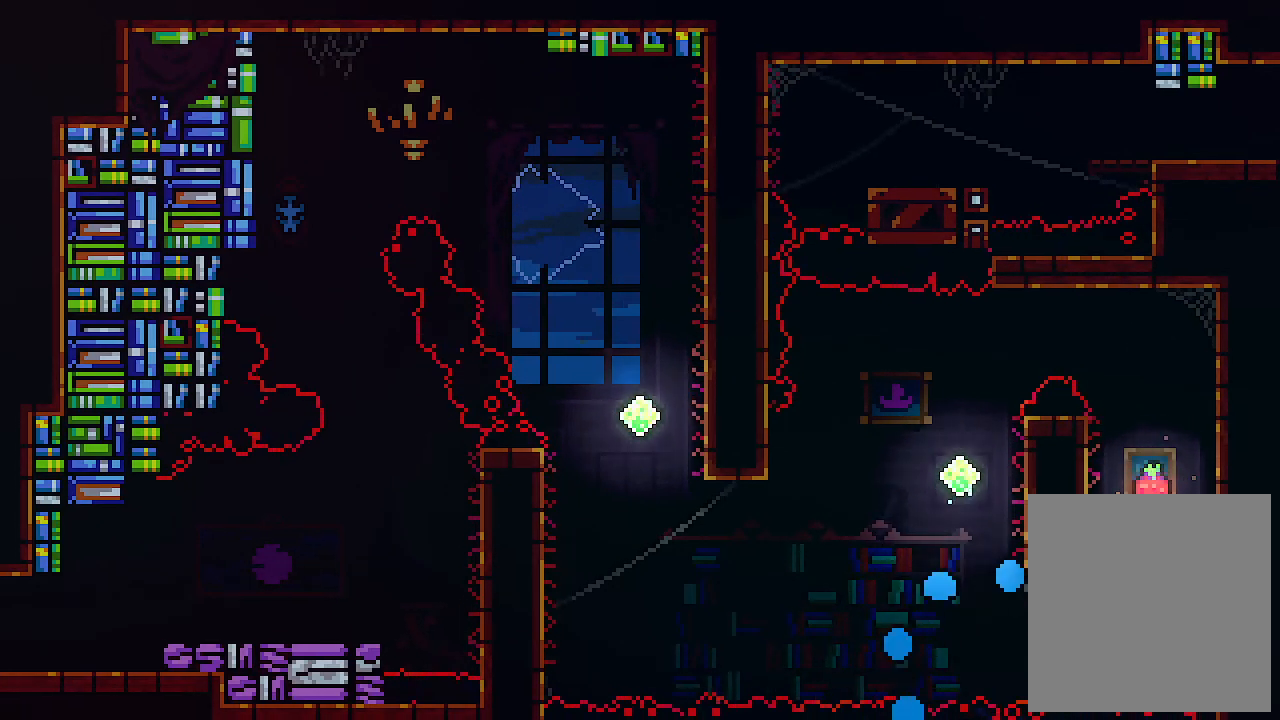
{"keys": [], "events": []}
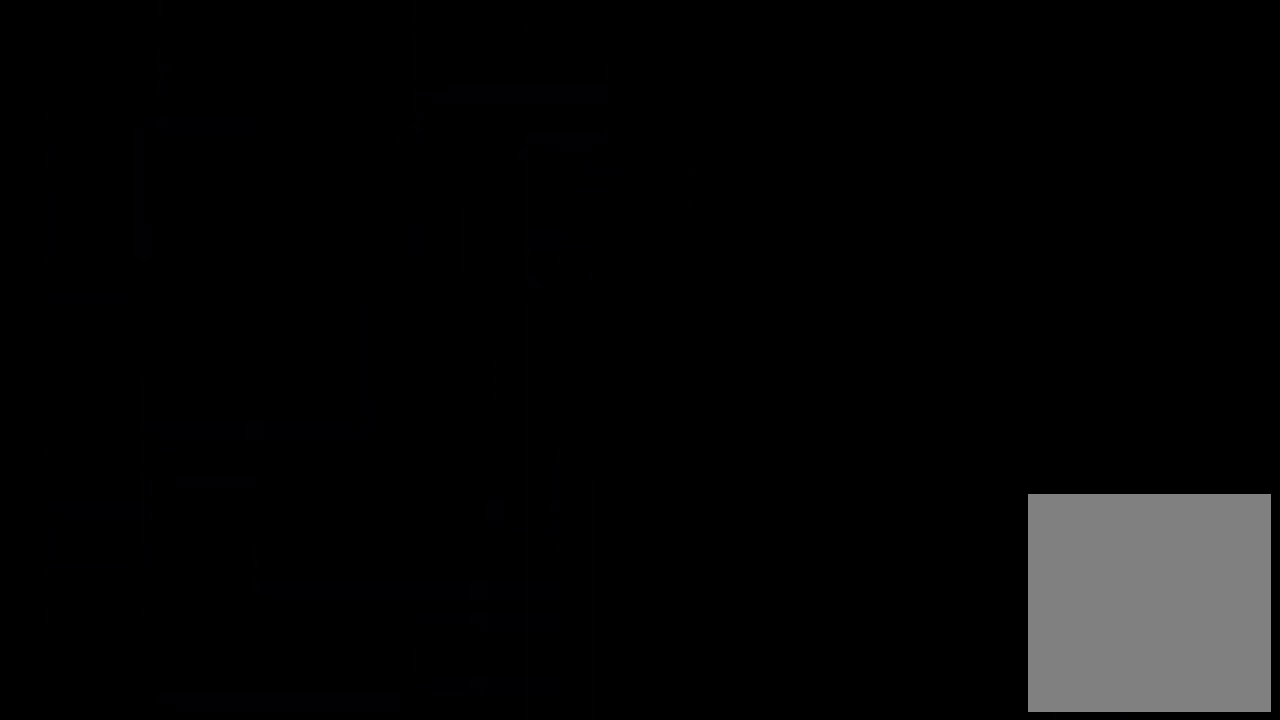
{"keys": ["left"], "events": [[500, "left", "down"]]}
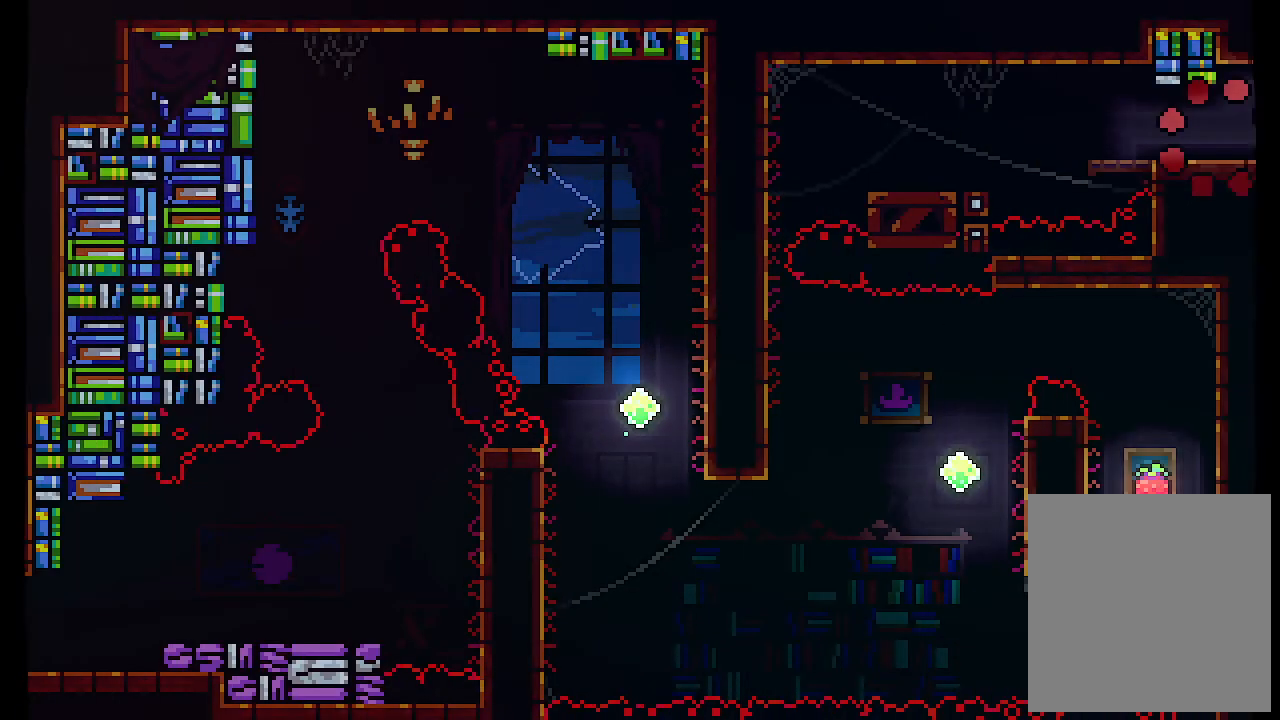
{"keys": ["c", "left"], "events": [[233, "c", "down"]]}
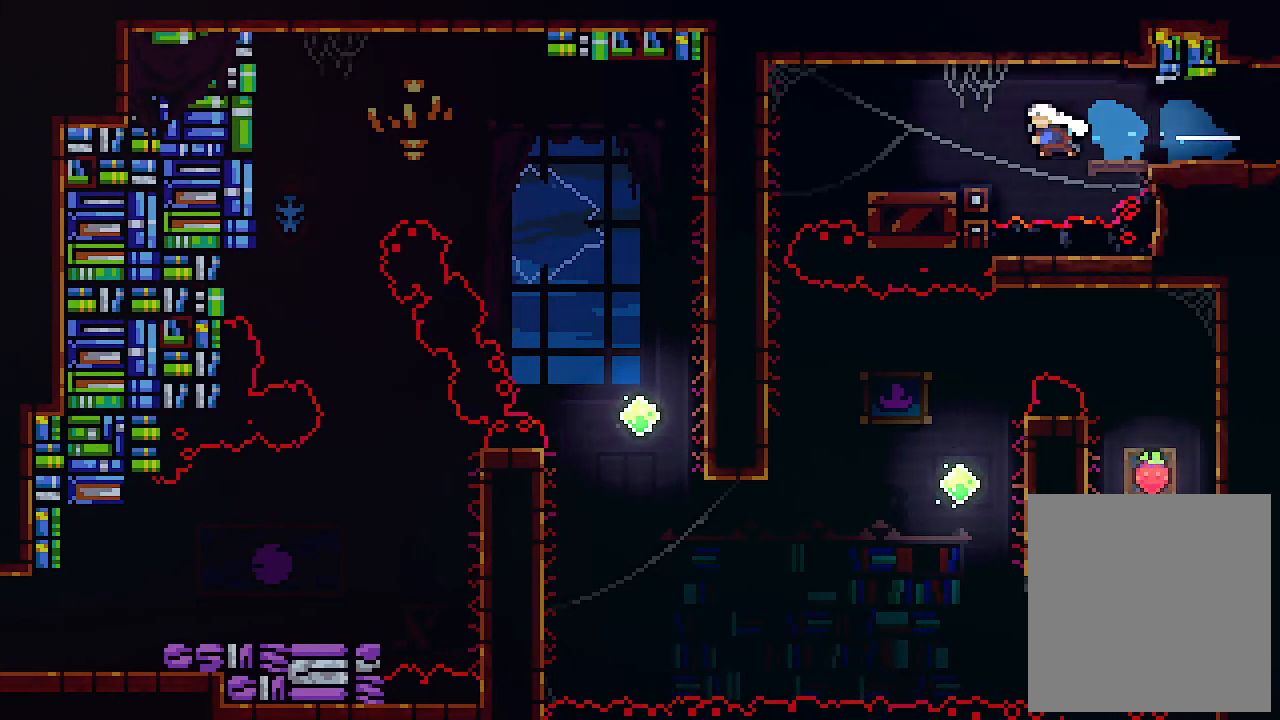
{"keys": ["left"], "events": [[33, "c", "up"]]}
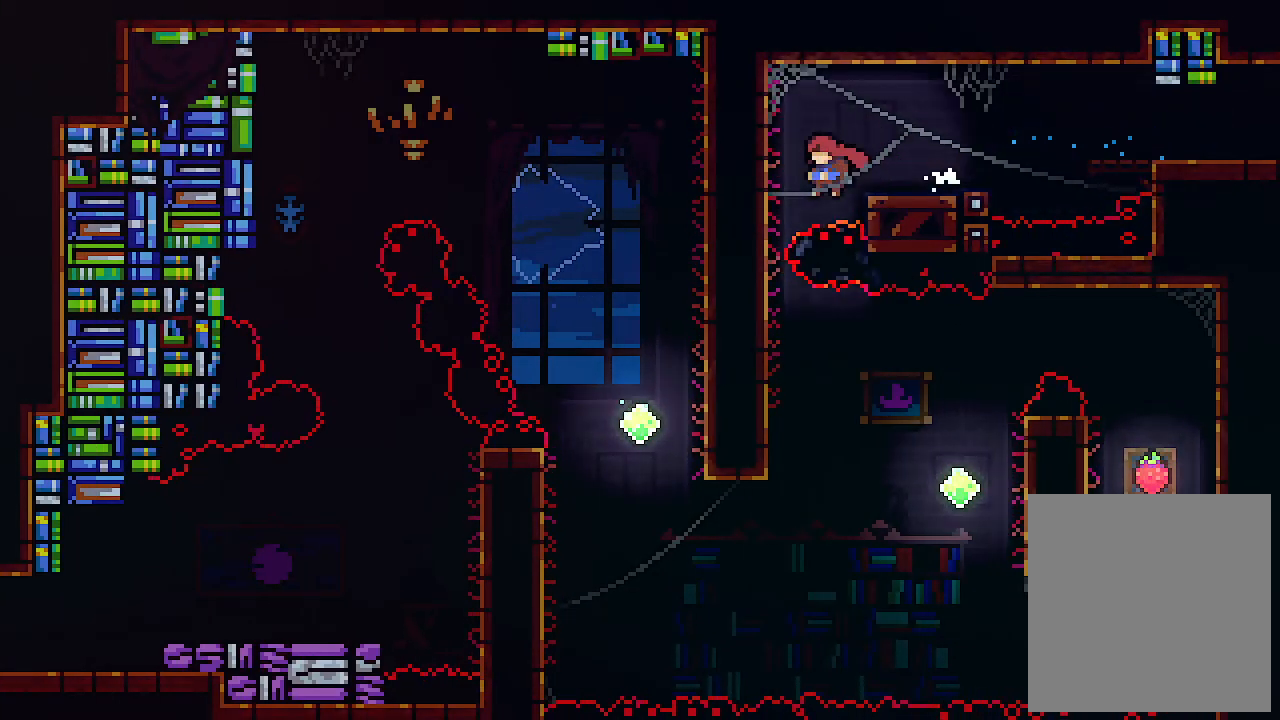
{"keys": ["left"], "events": []}
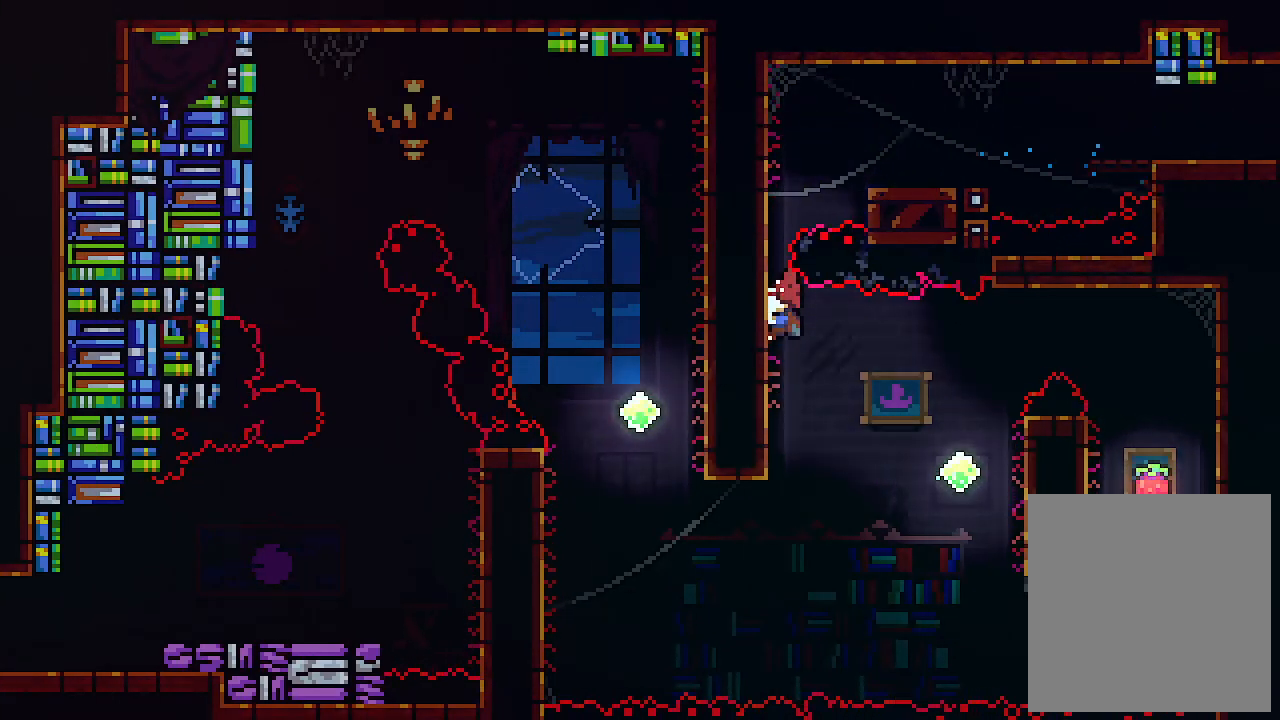
{"keys": ["right"], "events": [[200, "right", "down"], [300, "left", "up"], [300, "z", "down"], [367, "z", "up"]]}
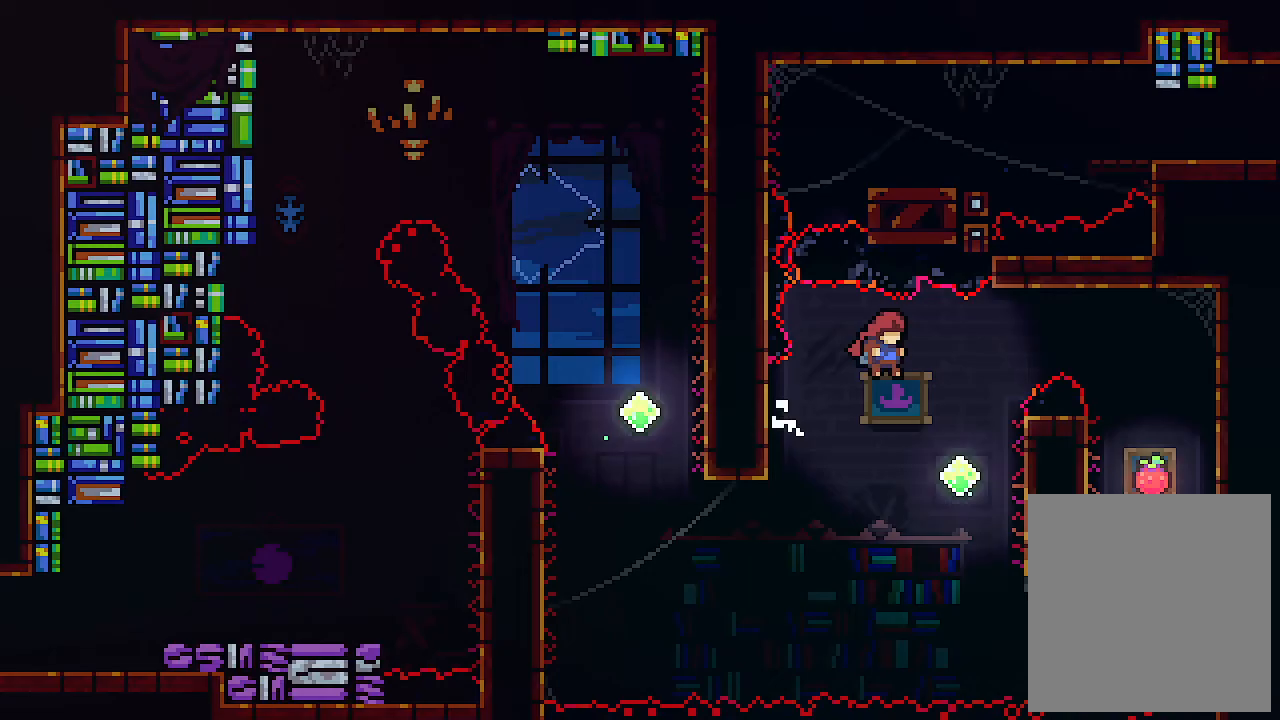
{"keys": ["right", "up"], "events": [[500, "up", "down"]]}
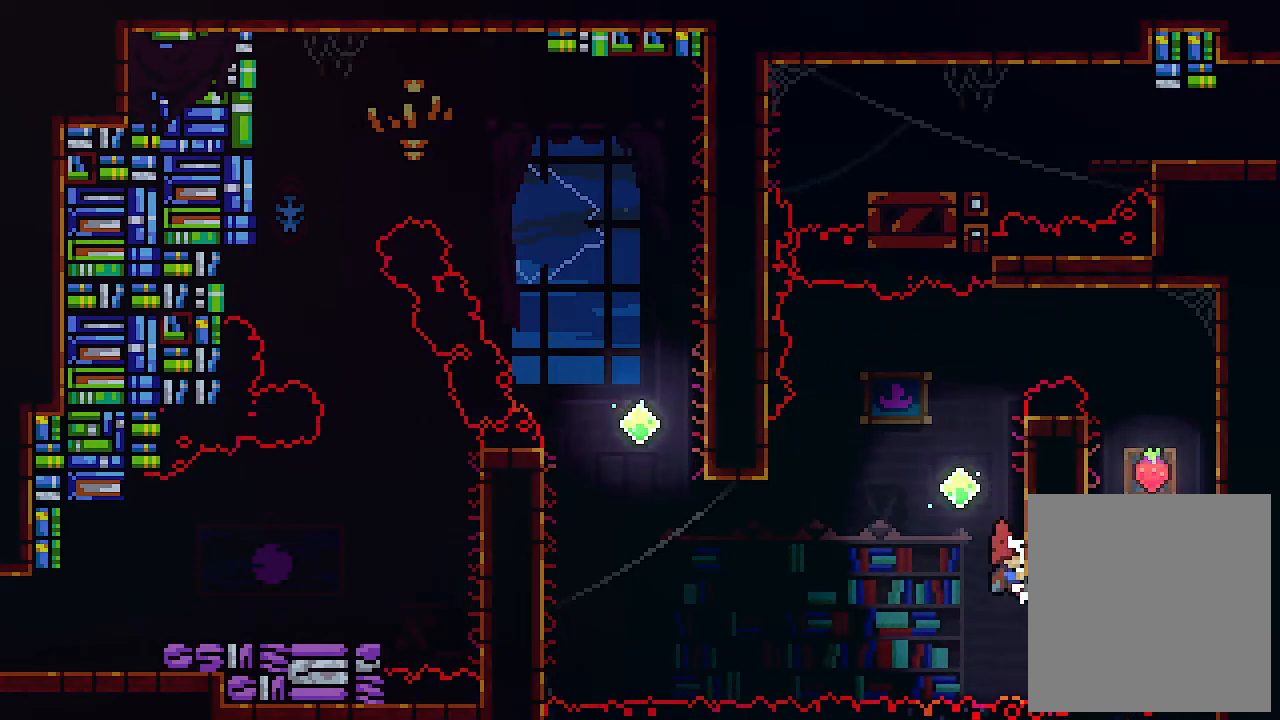
{"keys": ["right", "up"], "events": [[167, "c", "down"], [400, "c", "up"]]}
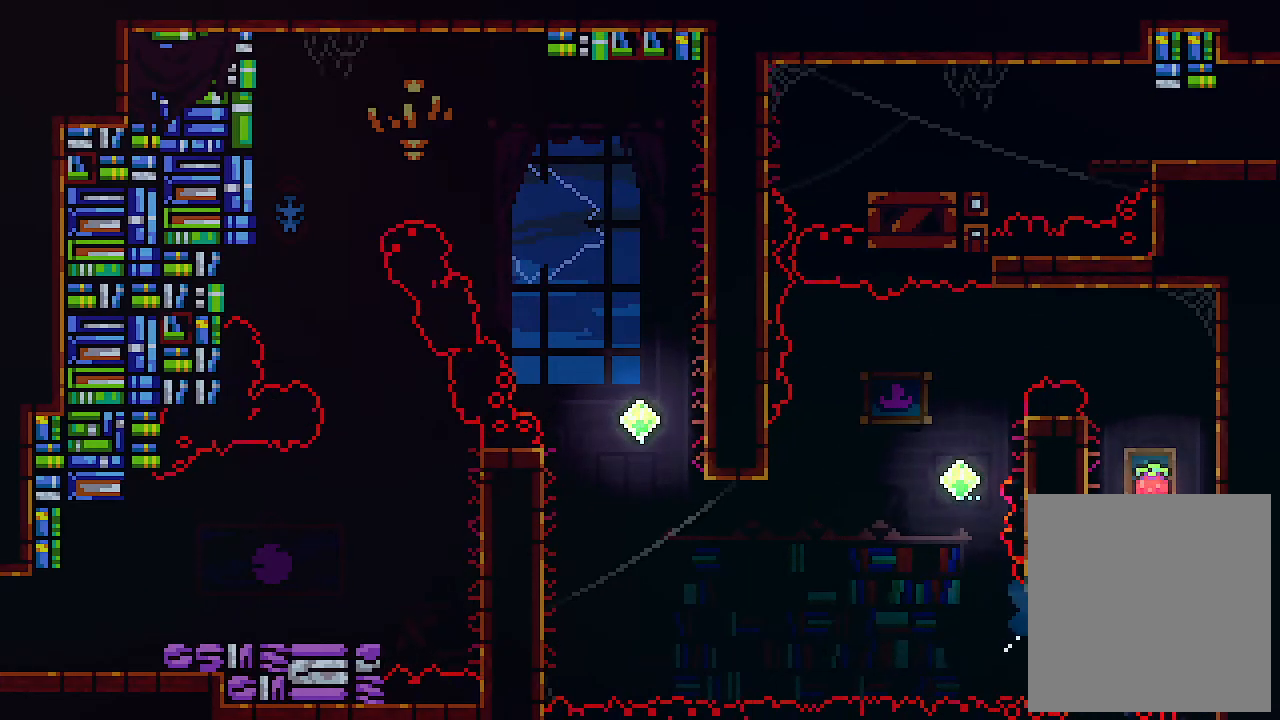
{"keys": ["right", "up"], "events": [[200, "z", "down"], [367, "z", "up"]]}
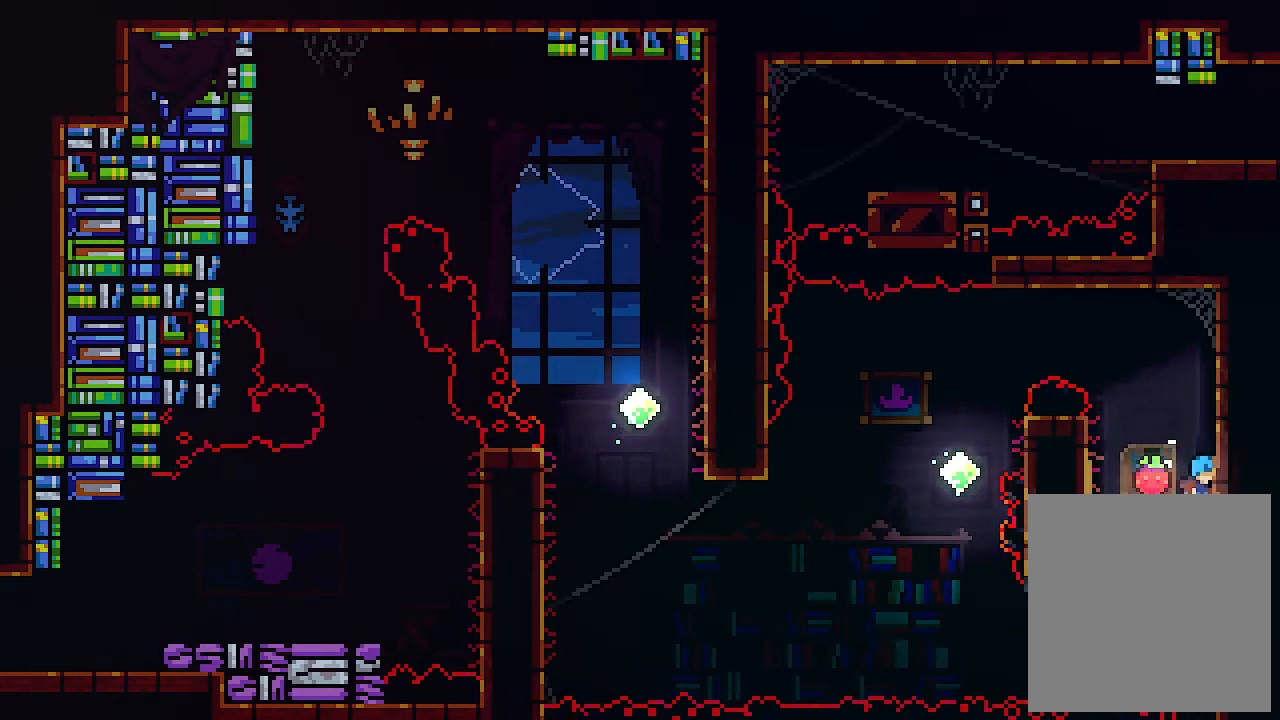
{"keys": ["left"], "events": [[100, "left", "down"], [100, "up", "up"], [100, "z", "down"], [167, "right", "up"], [300, "z", "up"]]}
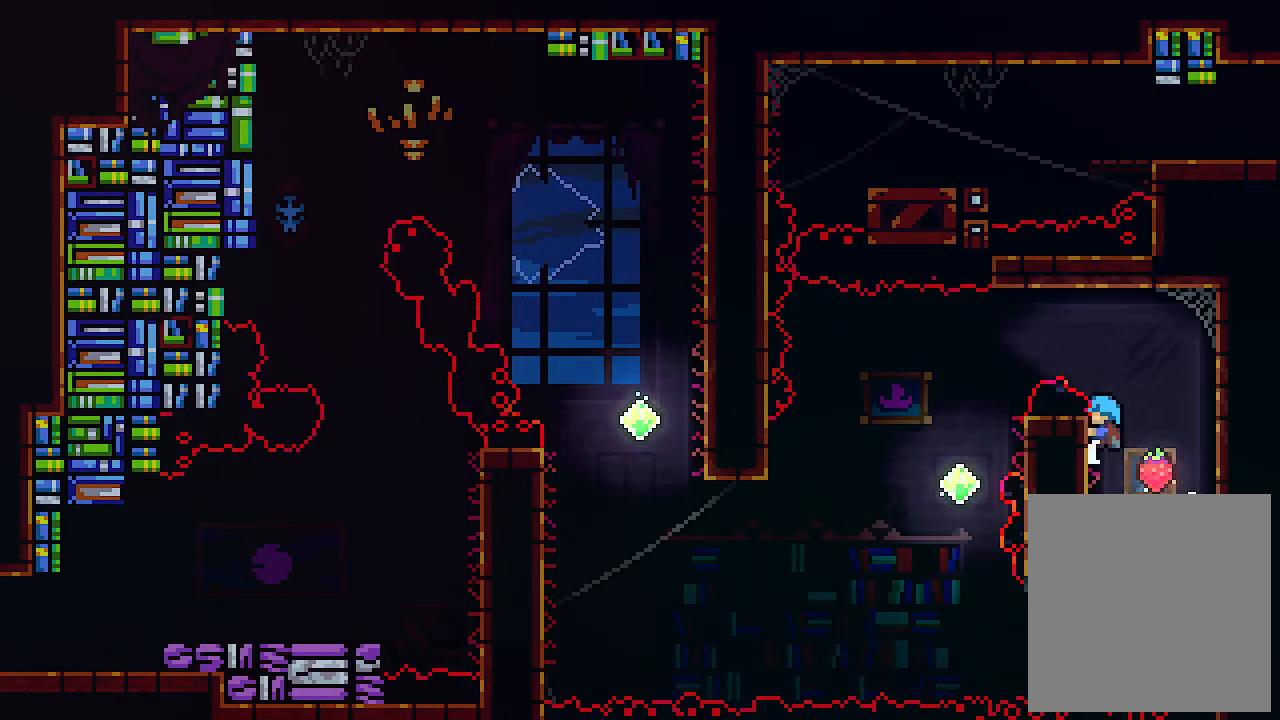
{"keys": ["left", "z"], "events": [[133, "z", "down"]]}
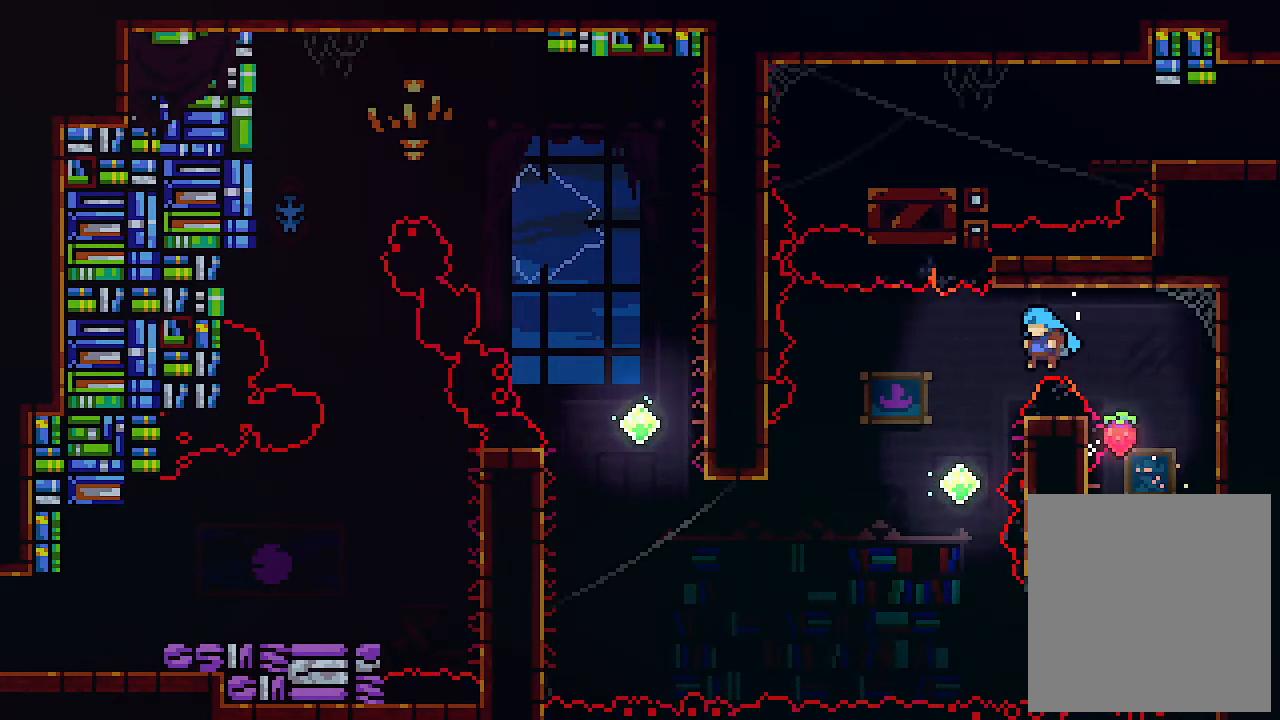
{"keys": ["c", "left"], "events": [[133, "z", "up"], [367, "c", "down"]]}
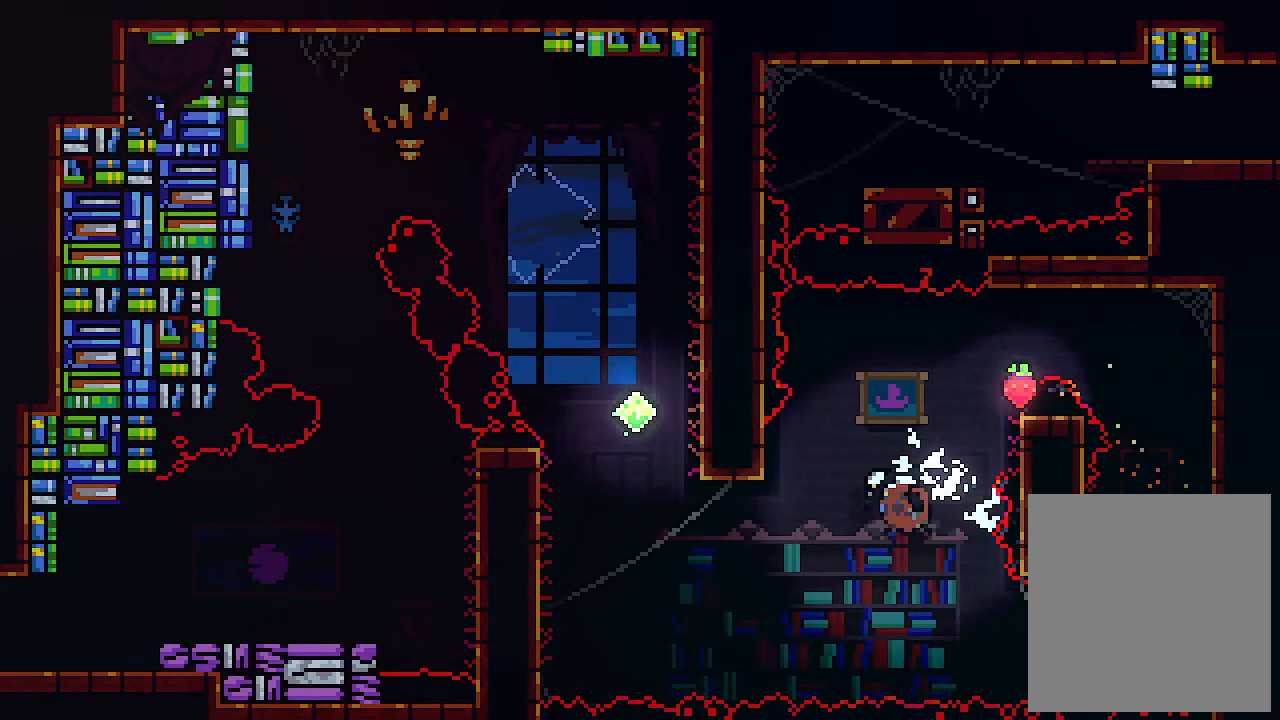
{"keys": ["left"], "events": [[167, "c", "up"]]}
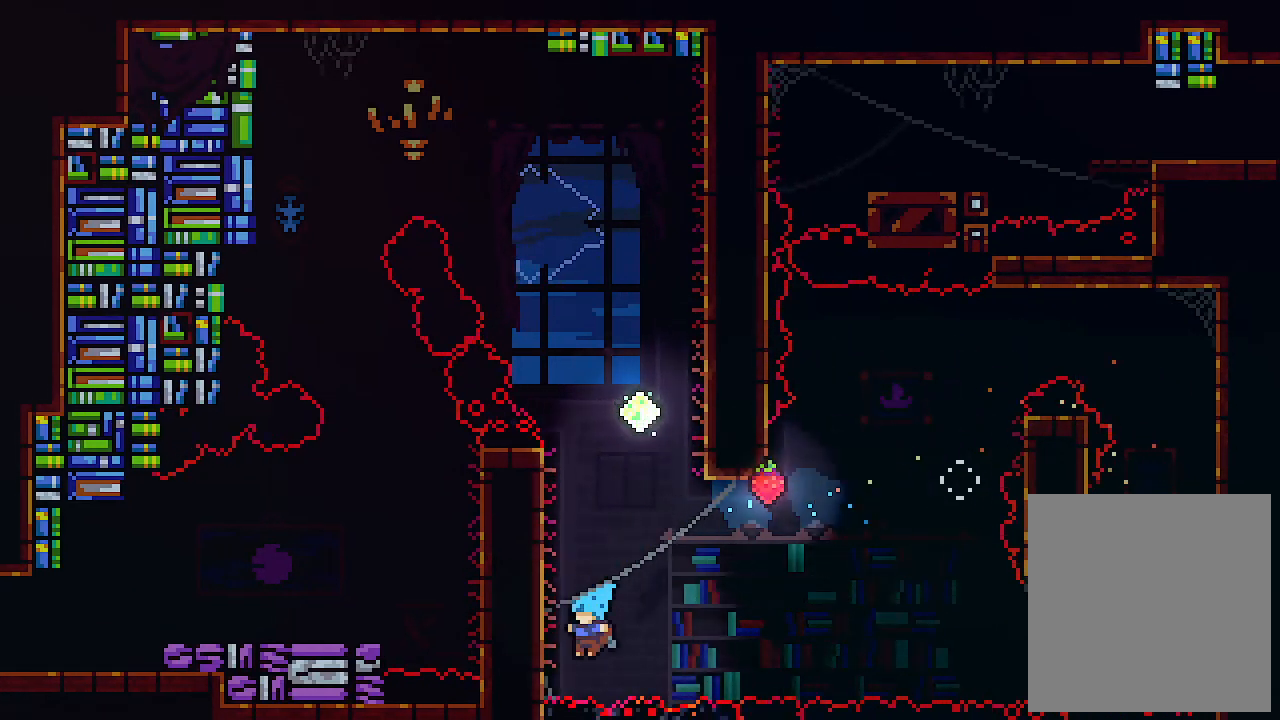
{"keys": [], "events": [[100, "z", "down"], [367, "z", "up"], [500, "left", "up"]]}
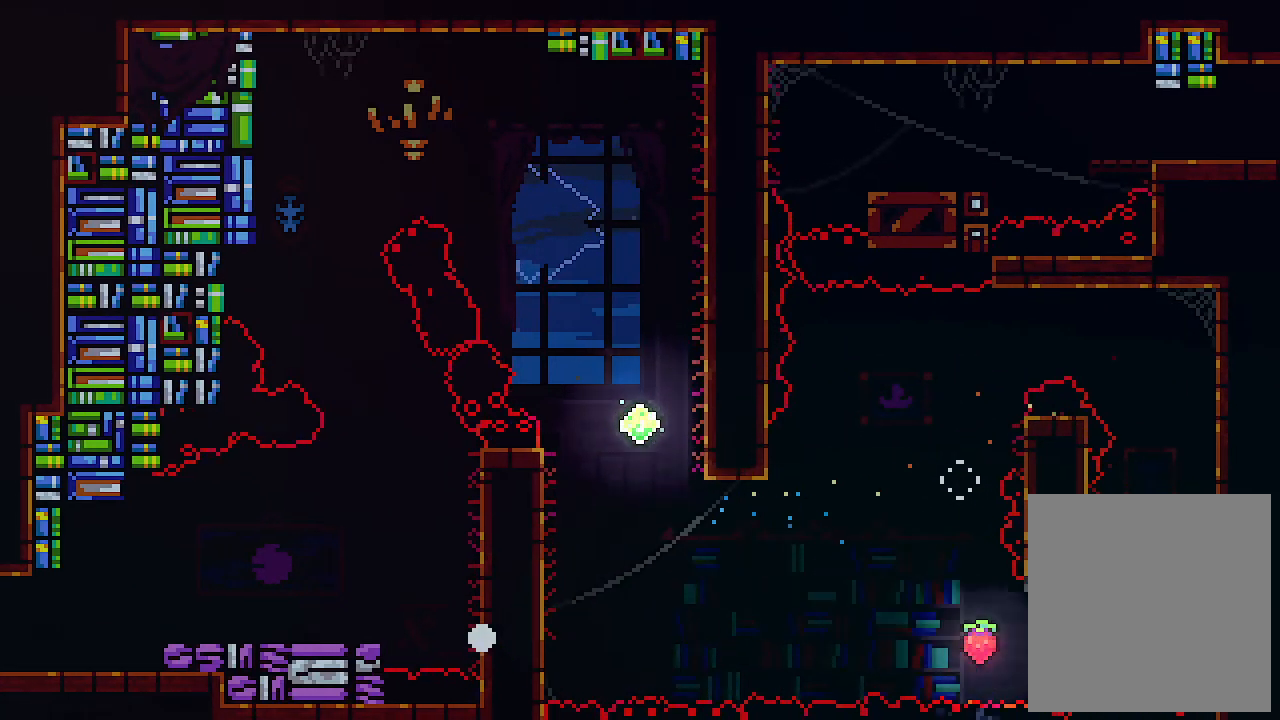
{"keys": [], "events": []}
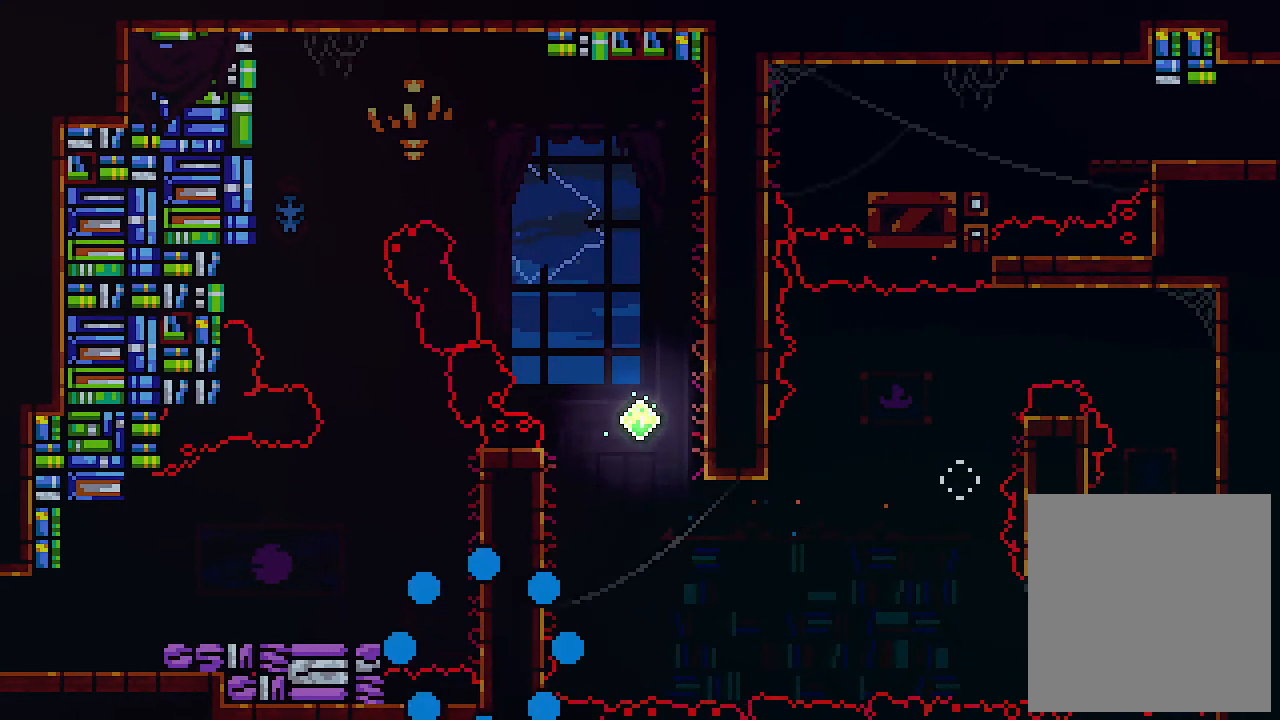
{"keys": [], "events": []}
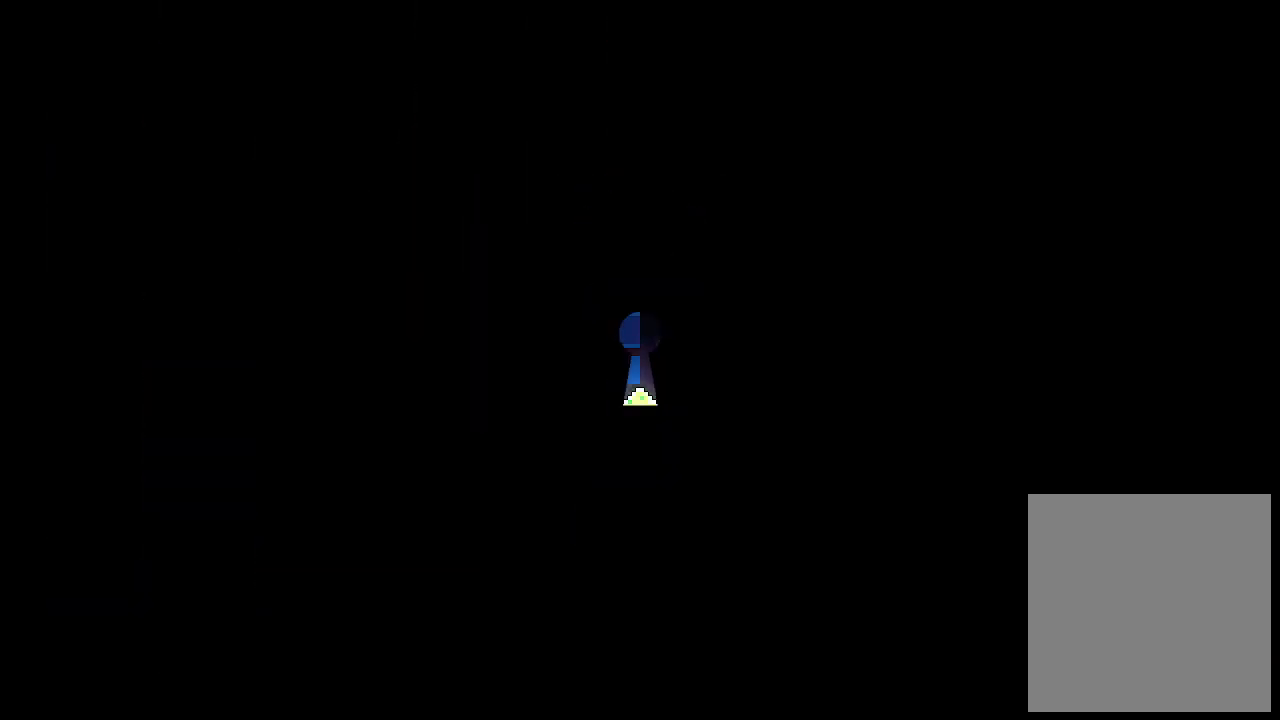
{"keys": [], "events": []}
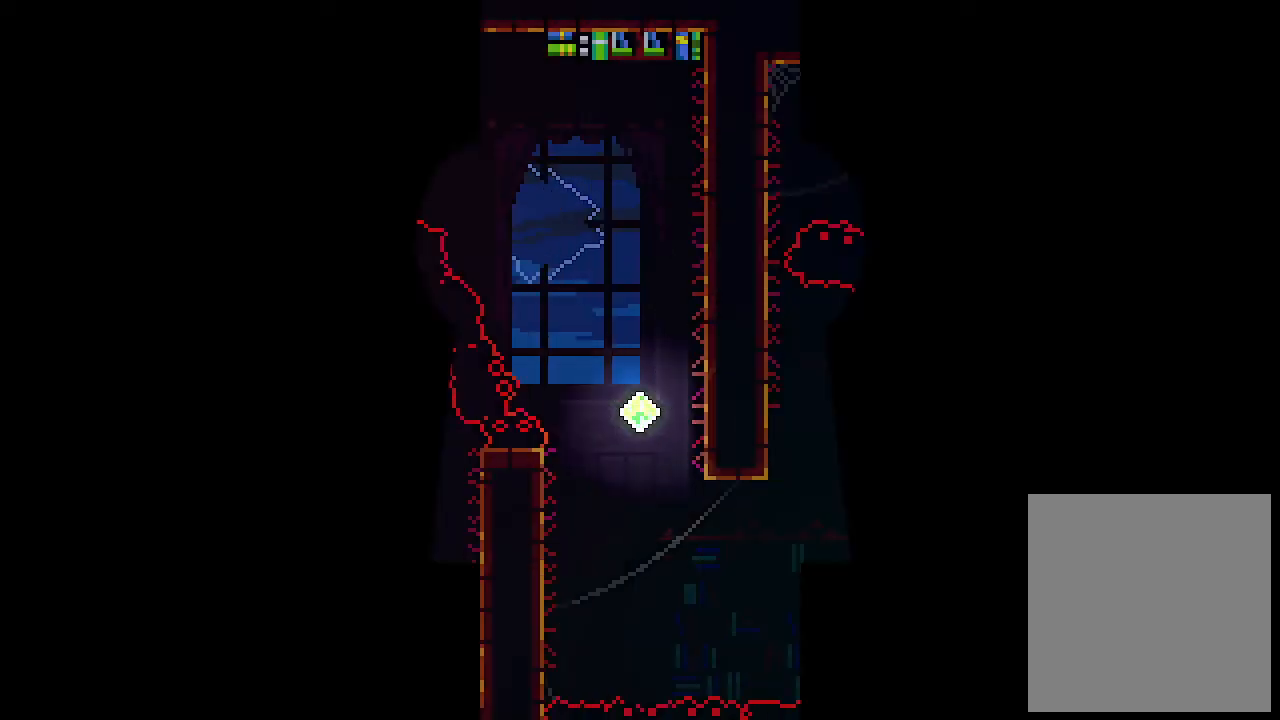
{"keys": ["left"], "events": [[133, "left", "down"]]}
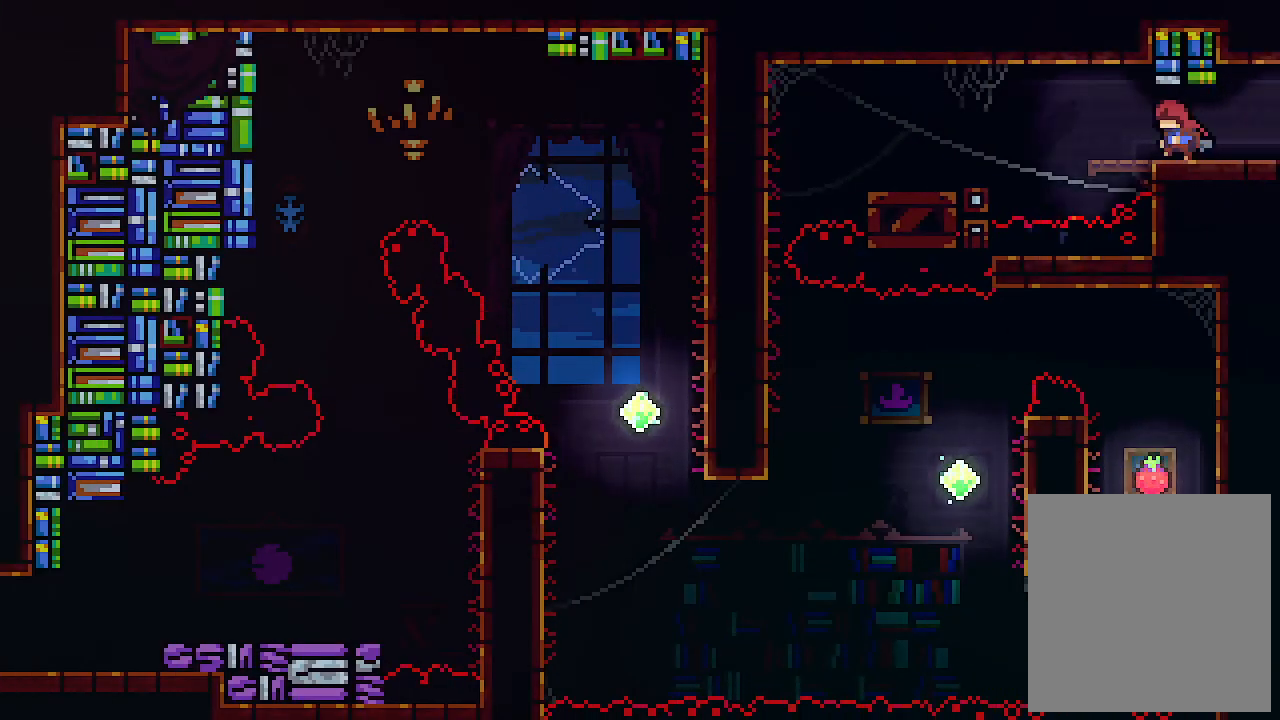
{"keys": ["left"], "events": []}
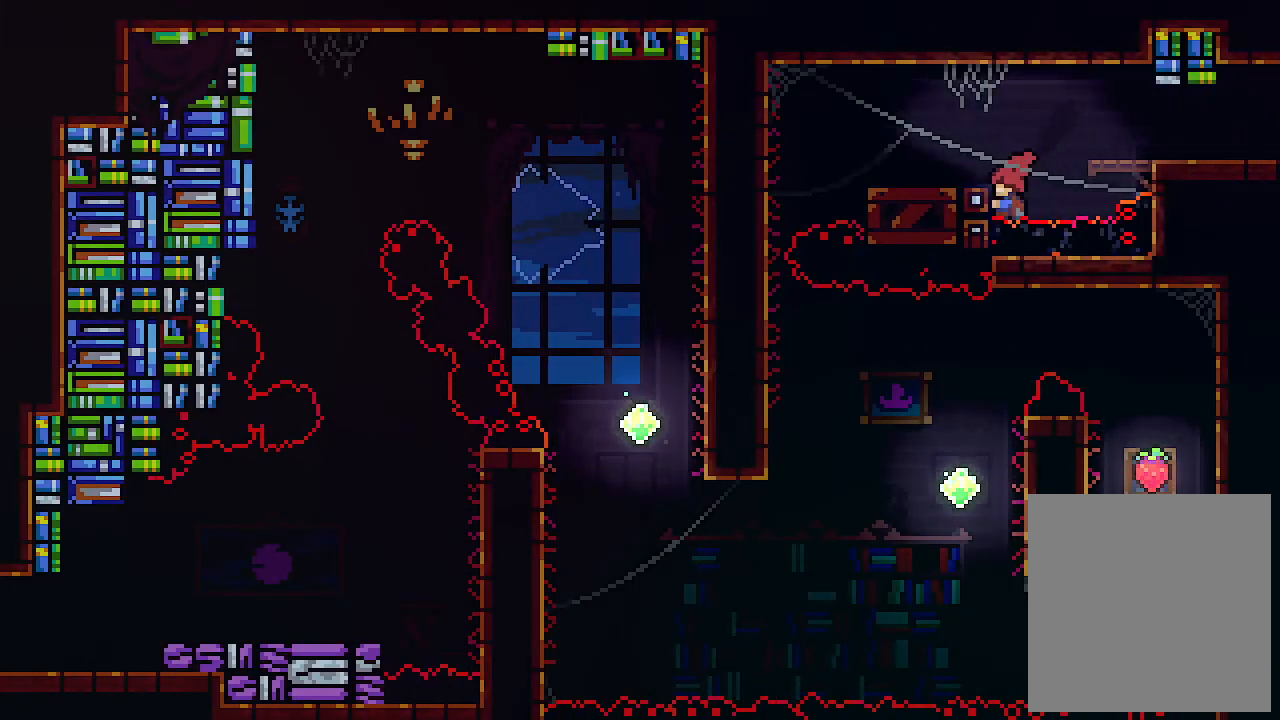
{"keys": [], "events": [[300, "left", "up"]]}
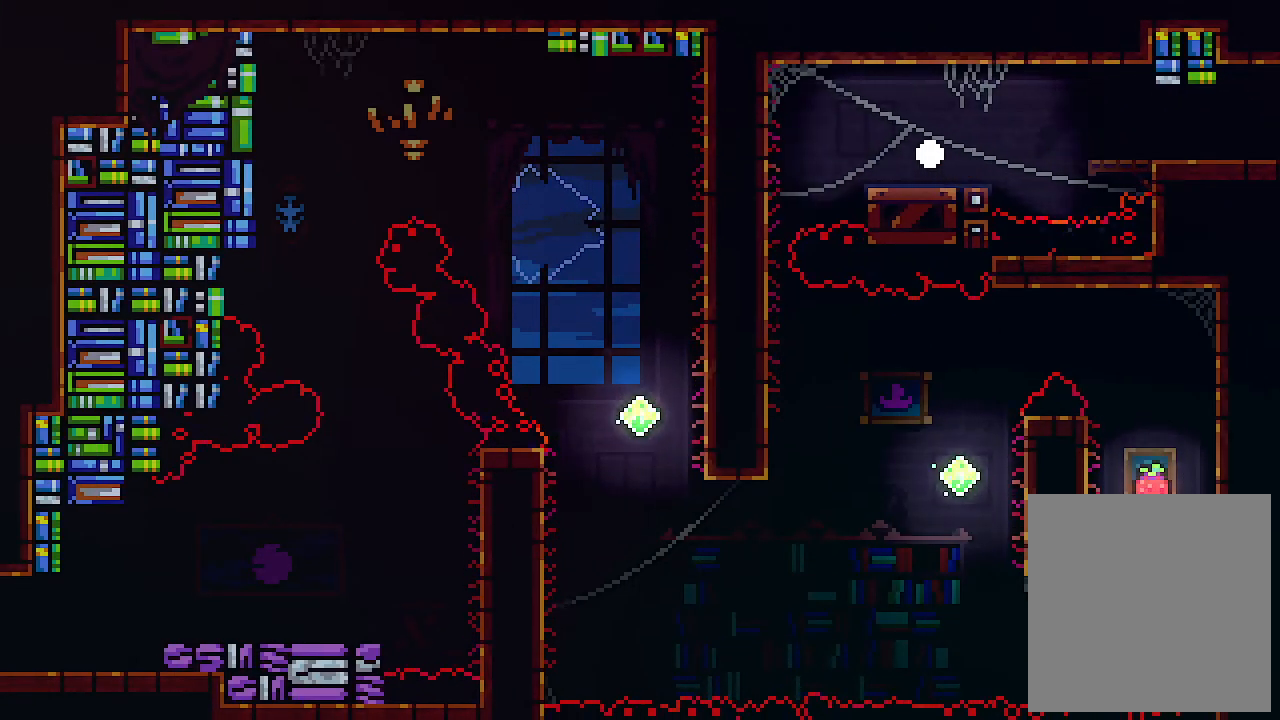
{"keys": ["left"], "events": [[367, "left", "down"]]}
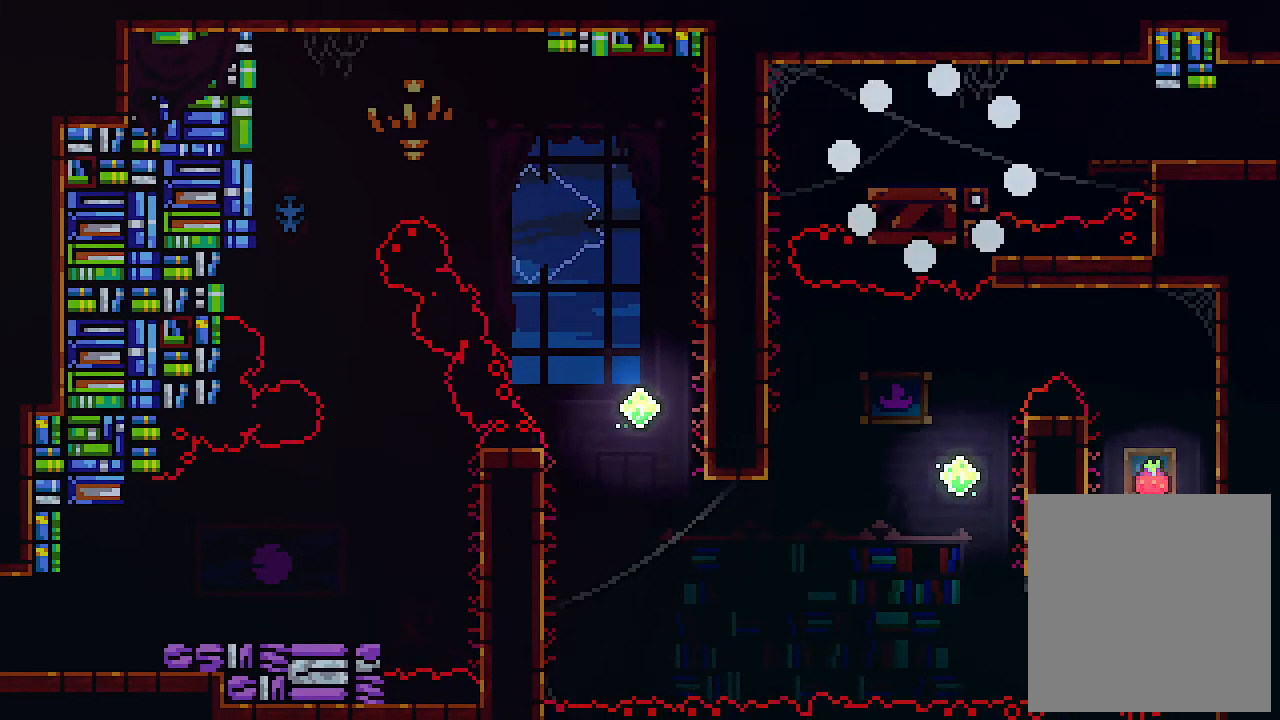
{"keys": ["left"], "events": []}
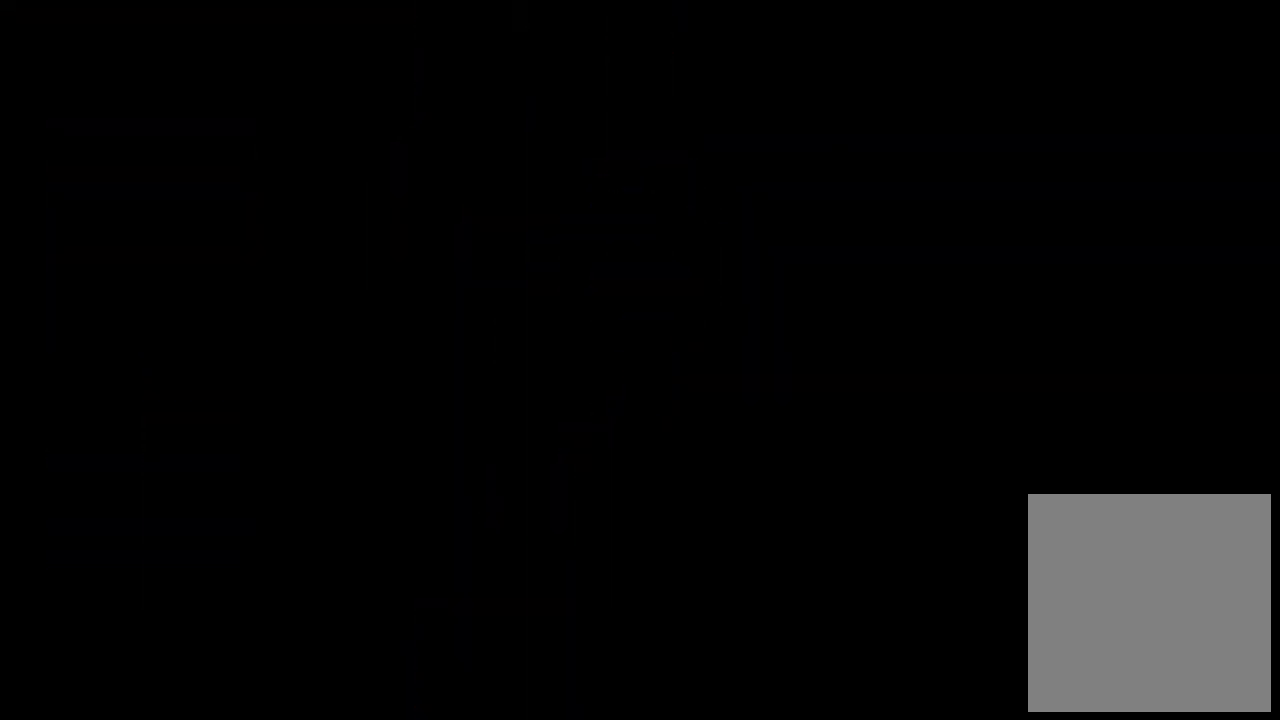
{"keys": ["left"], "events": [[233, "left", "up"], [267, "left", "down"]]}
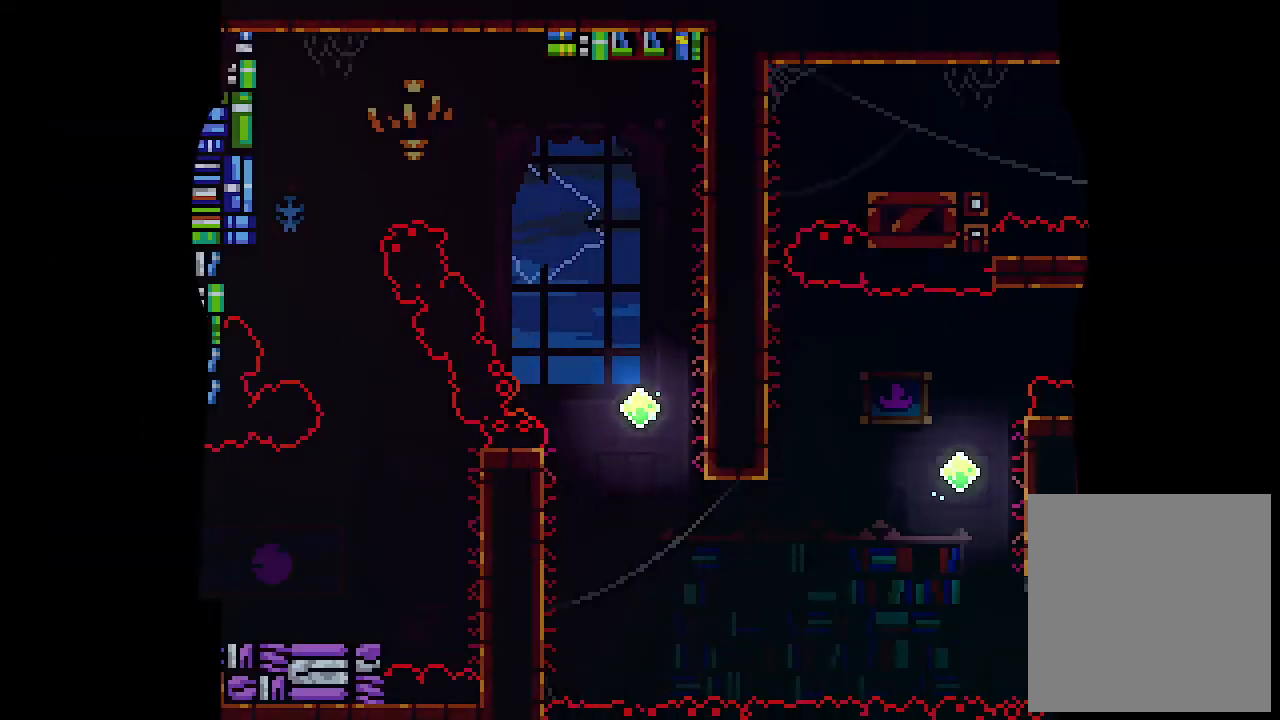
{"keys": ["c", "left"], "events": [[367, "c", "down"]]}
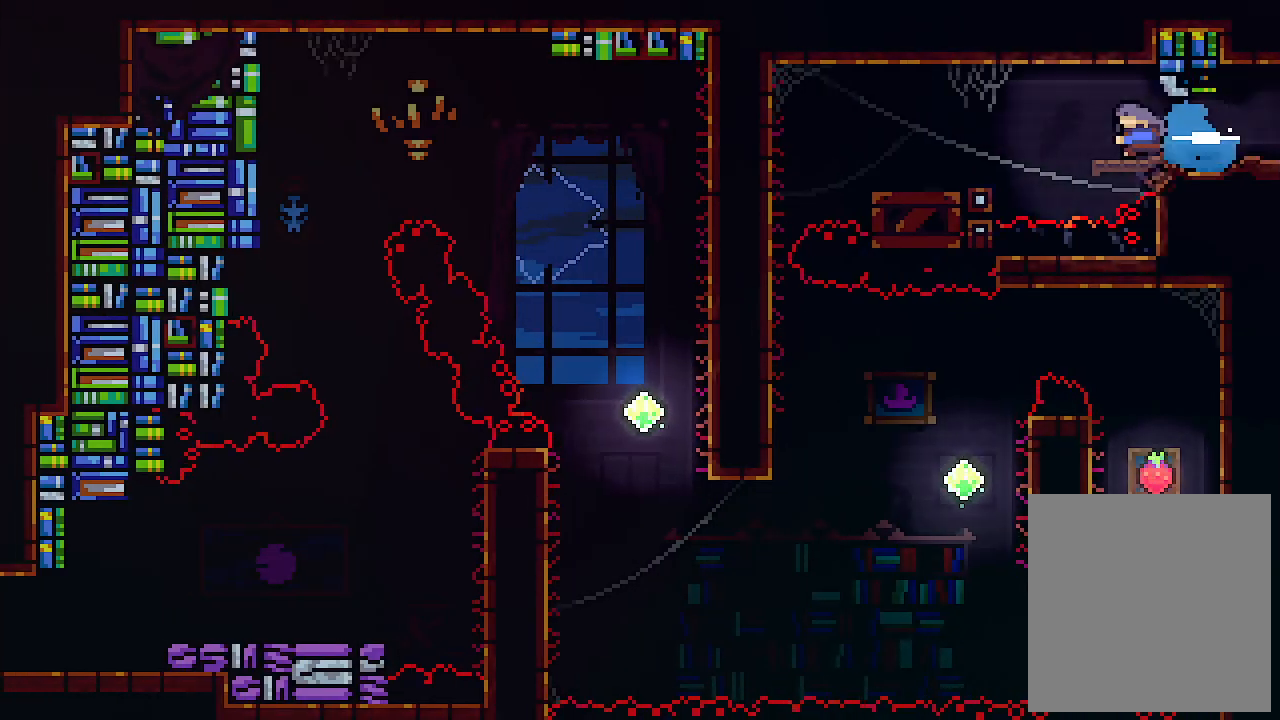
{"keys": ["left"], "events": [[67, "c", "up"]]}
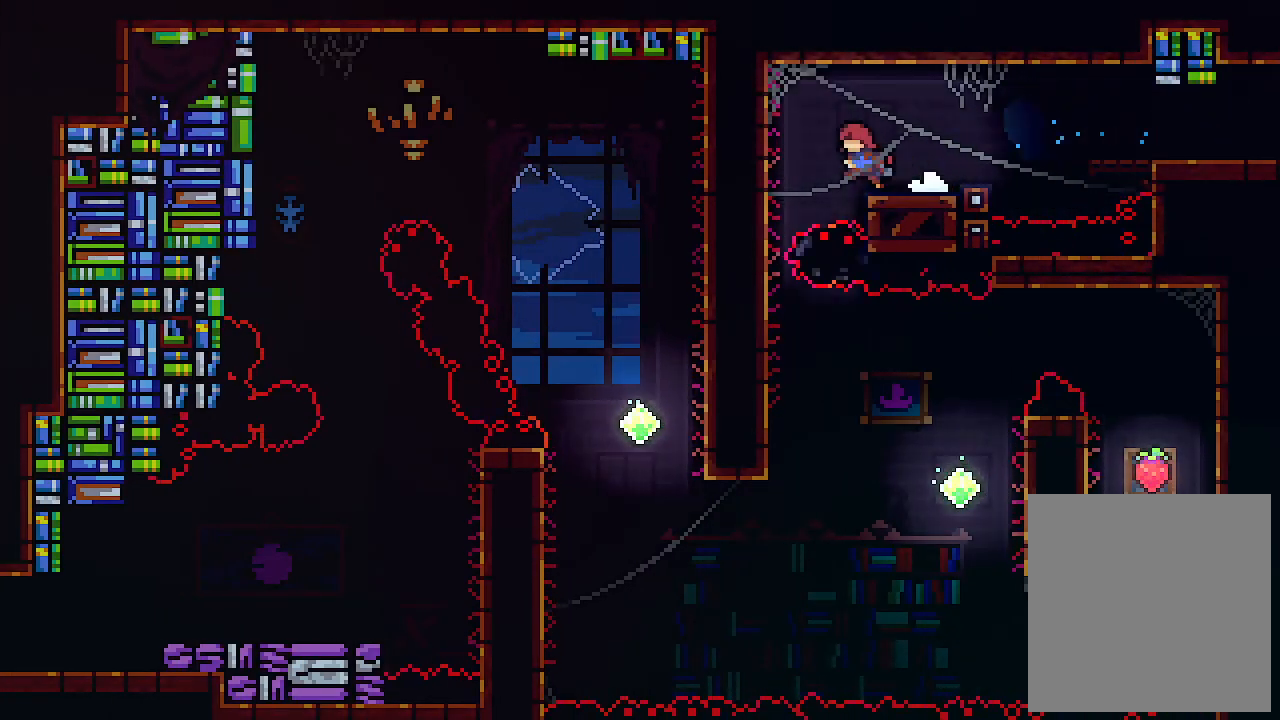
{"keys": ["left"], "events": []}
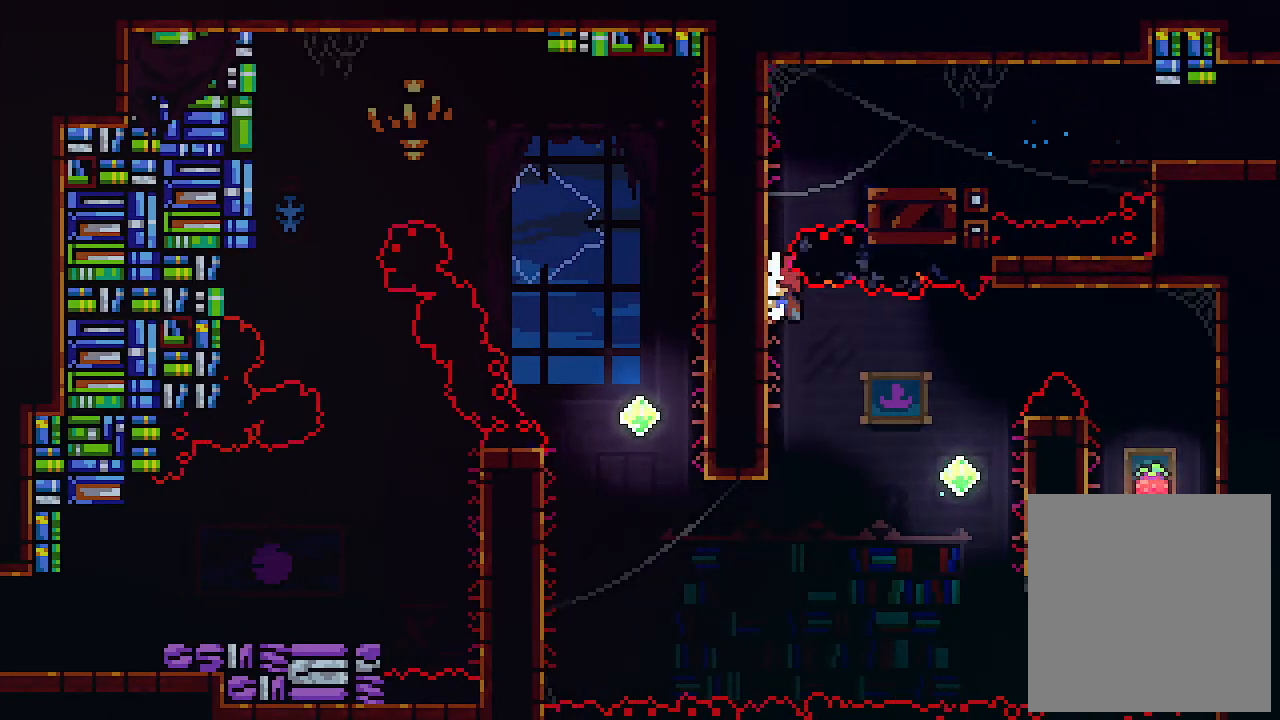
{"keys": ["right", "z"], "events": [[233, "right", "down"], [333, "left", "up"], [400, "z", "down"]]}
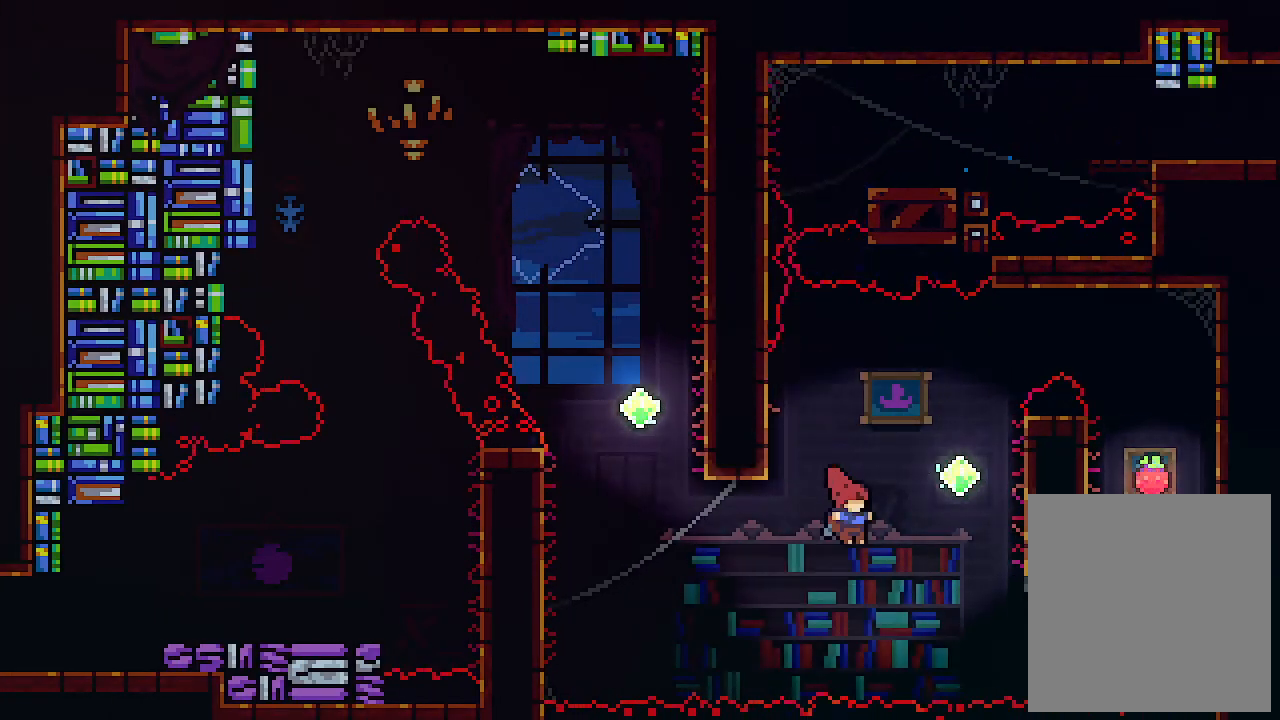
{"keys": [], "events": [[267, "z", "up"], [500, "right", "up"]]}
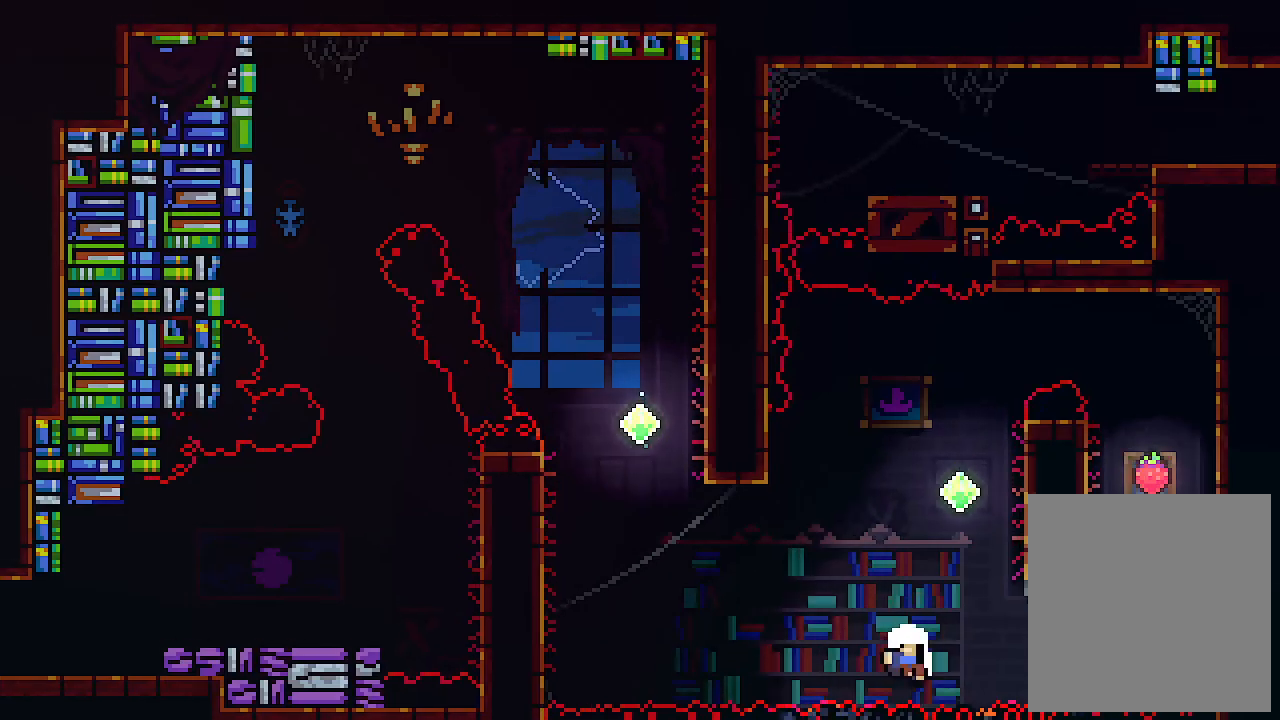
{"keys": [], "events": []}